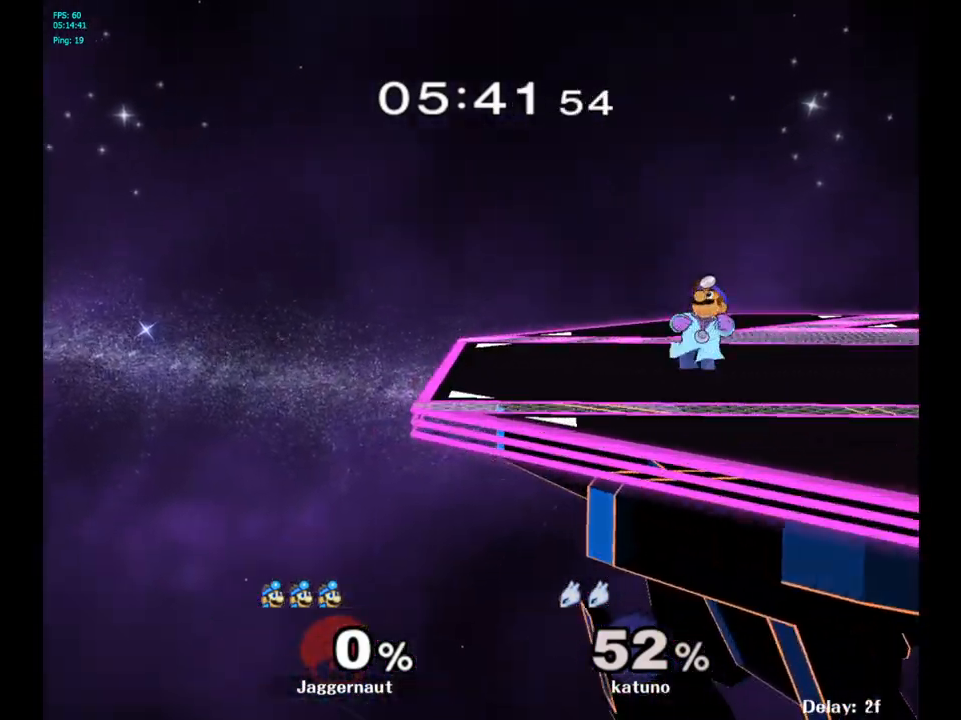
Gameplay with a controller (Nintendo layout); each line is a JSON object with the inputs held at the frame after it. "events" lists button and stick changes between this image and that frame as [ms after this image, input, new state], when the widget could be followed in between. Not read: L3 R3.
{"buttons": [], "left_stick": "left", "right_stick": "center", "events": [[17, "left_stick", "left"]]}
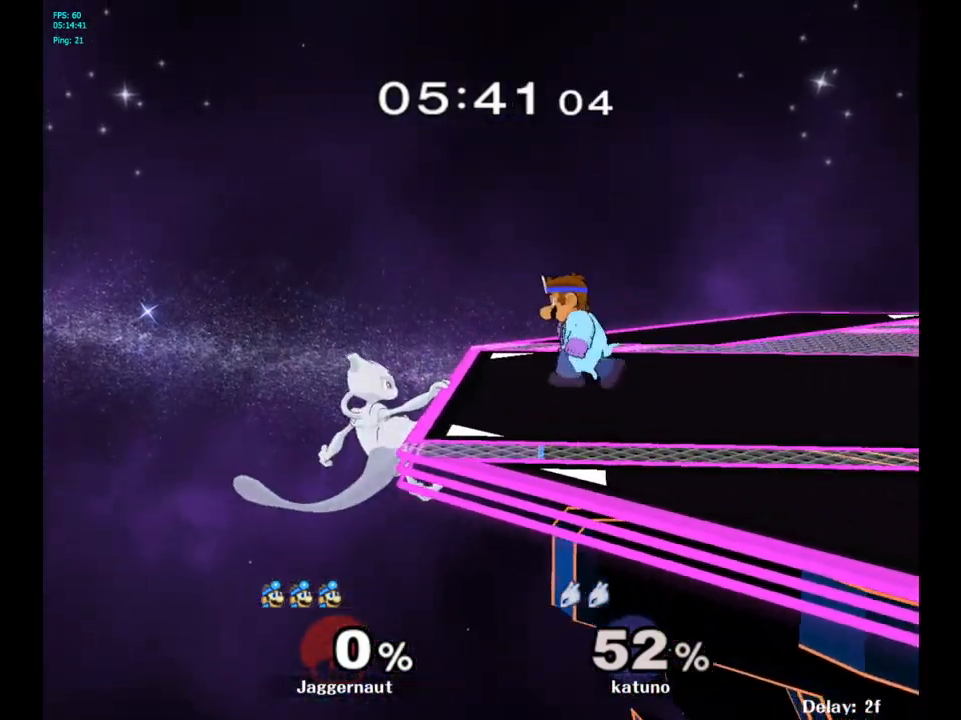
{"buttons": ["Y"], "left_stick": "right", "right_stick": "center", "events": [[17, "left_stick", "center"], [317, "Y", "down"], [417, "left_stick", "right"]]}
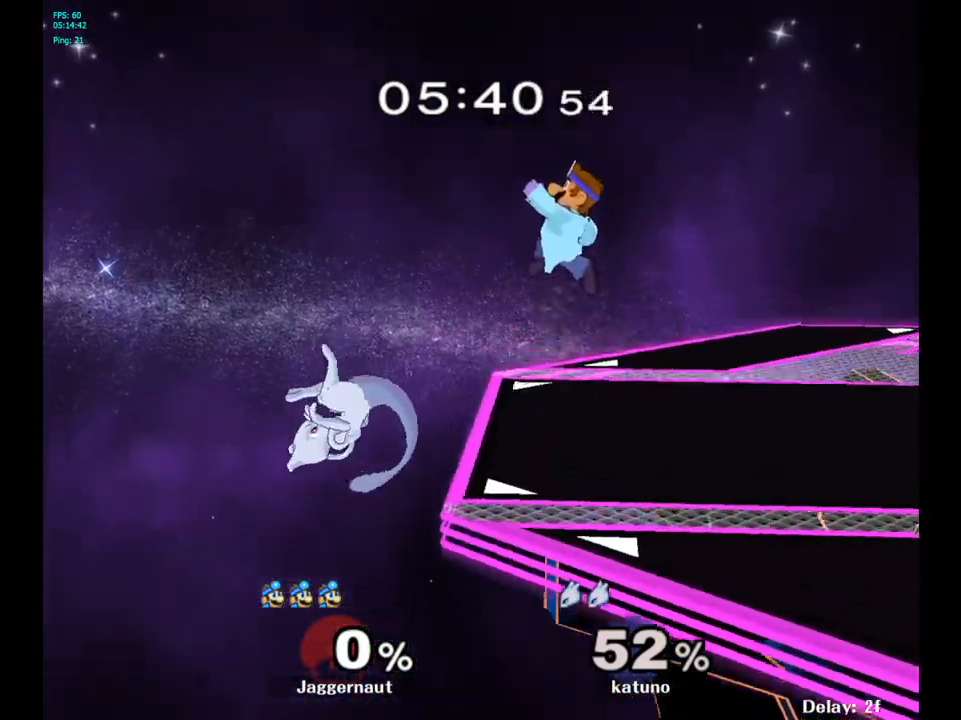
{"buttons": ["Y"], "left_stick": "down", "right_stick": "center", "events": [[67, "Y", "up"], [183, "left_stick", "center"], [350, "left_stick", "down"], [483, "Y", "down"]]}
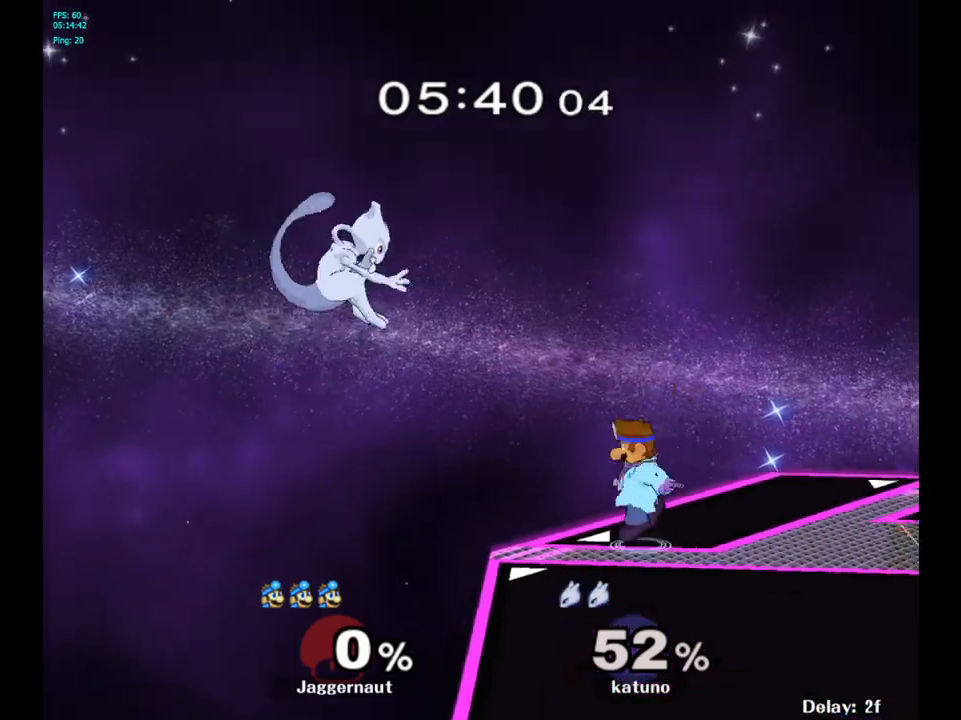
{"buttons": [], "left_stick": "down", "right_stick": "left", "events": [[67, "left_stick", "center"], [150, "Y", "up"], [450, "left_stick", "down"], [500, "right_stick", "left"]]}
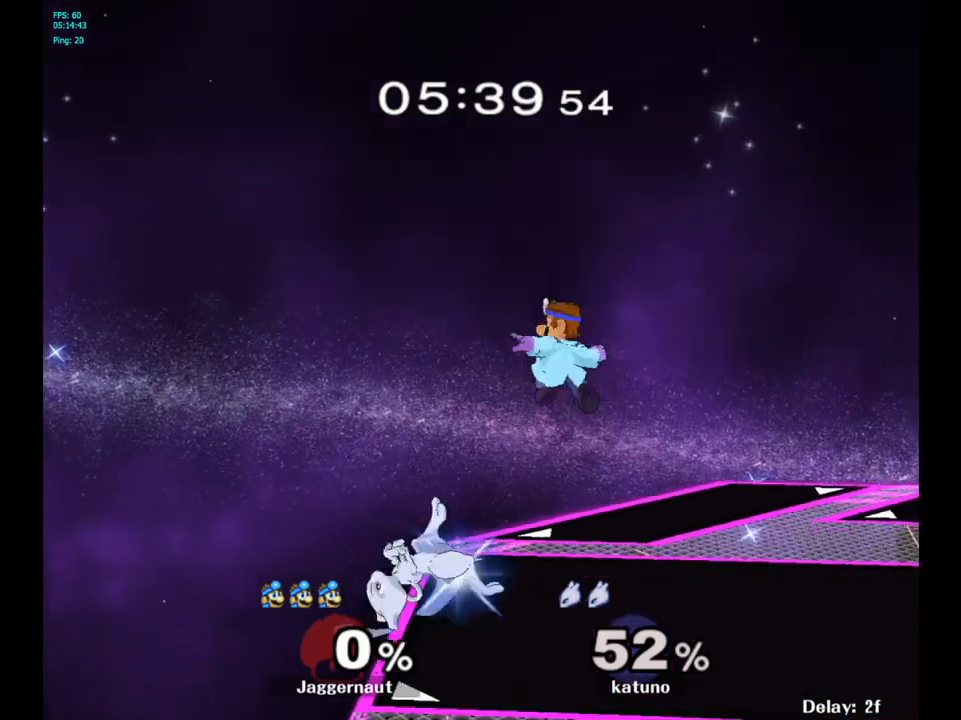
{"buttons": ["R1"], "left_stick": "center", "right_stick": "center", "events": [[67, "right_stick", "center"], [117, "left_stick", "right"], [233, "R1", "down"], [417, "left_stick", "center"]]}
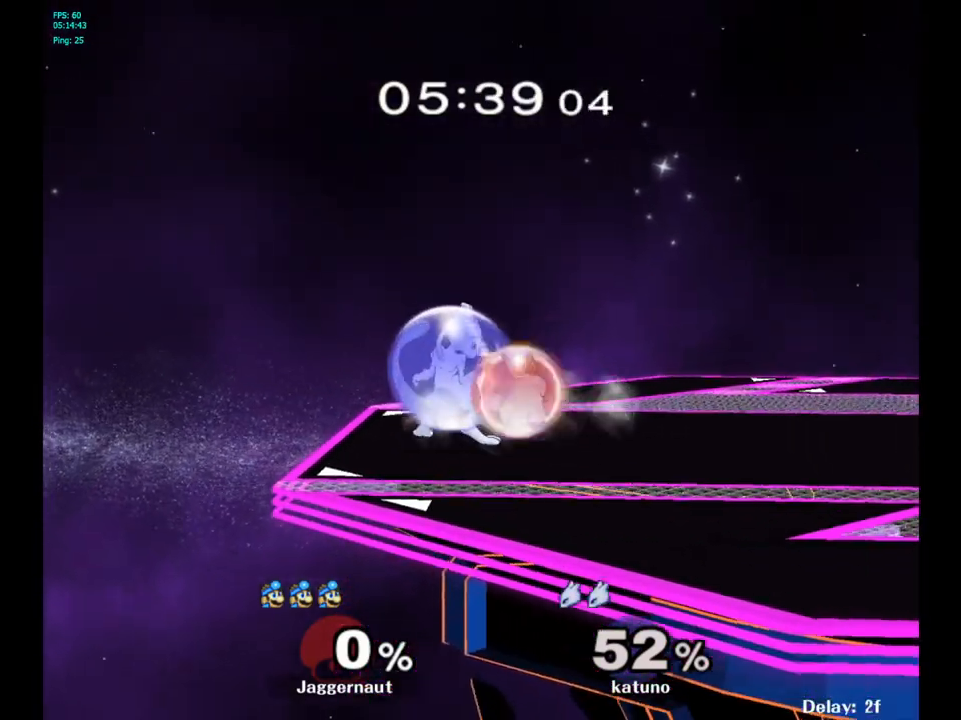
{"buttons": [], "left_stick": "down", "right_stick": "center", "events": [[200, "A", "down"], [333, "A", "up"], [400, "R1", "up"], [417, "left_stick", "down"]]}
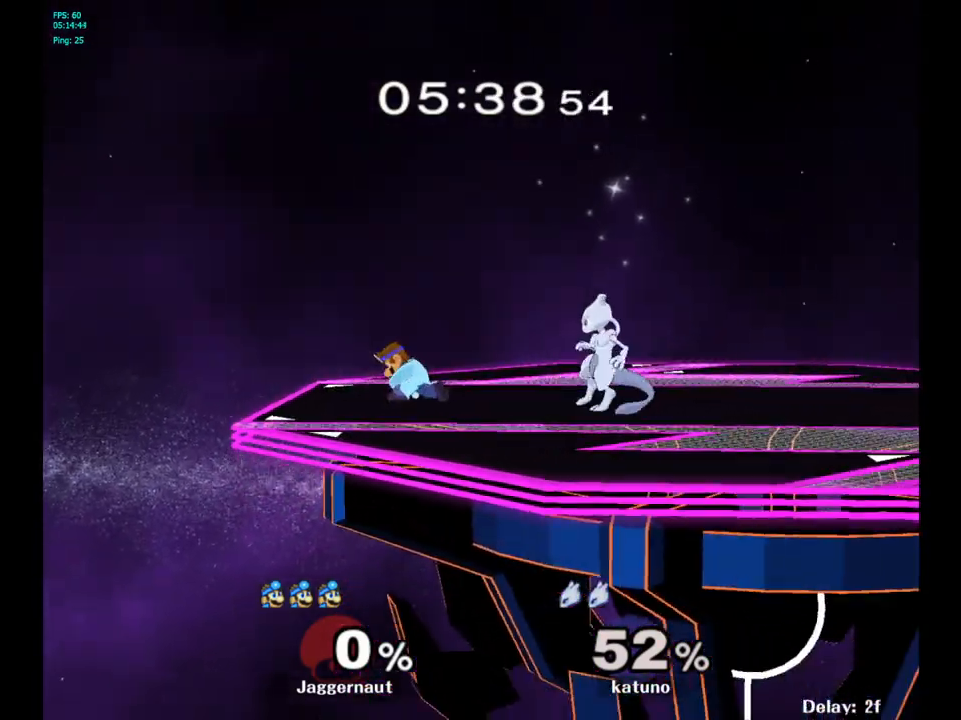
{"buttons": [], "left_stick": "right", "right_stick": "center", "events": [[117, "left_stick", "center"], [317, "left_stick", "right"]]}
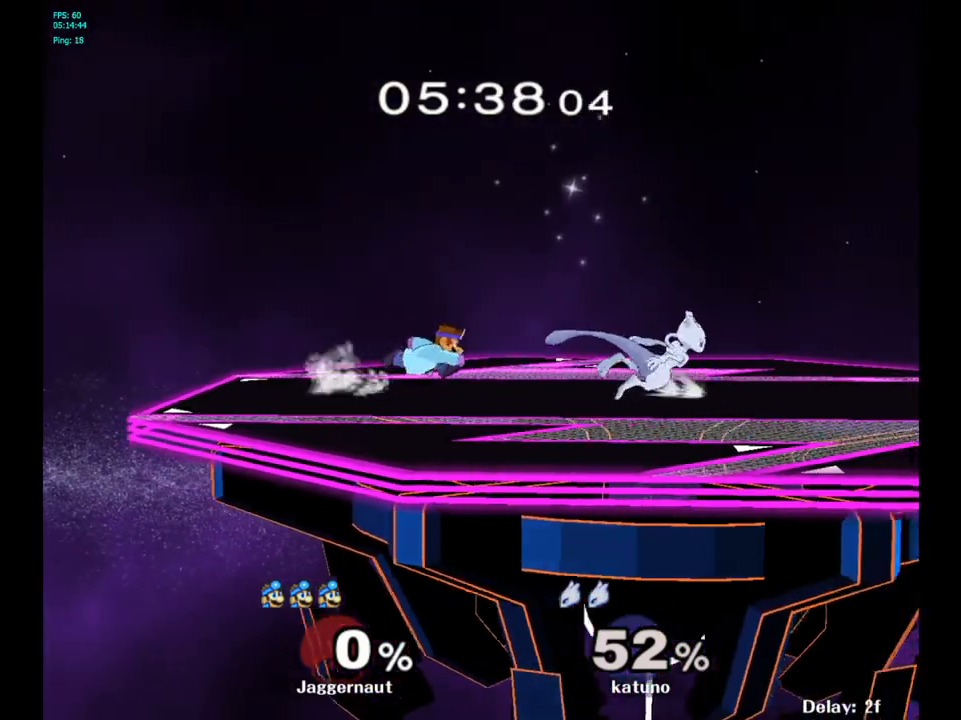
{"buttons": [], "left_stick": "center", "right_stick": "center", "events": [[50, "Y", "down"], [283, "Y", "up"], [300, "left_stick", "center"]]}
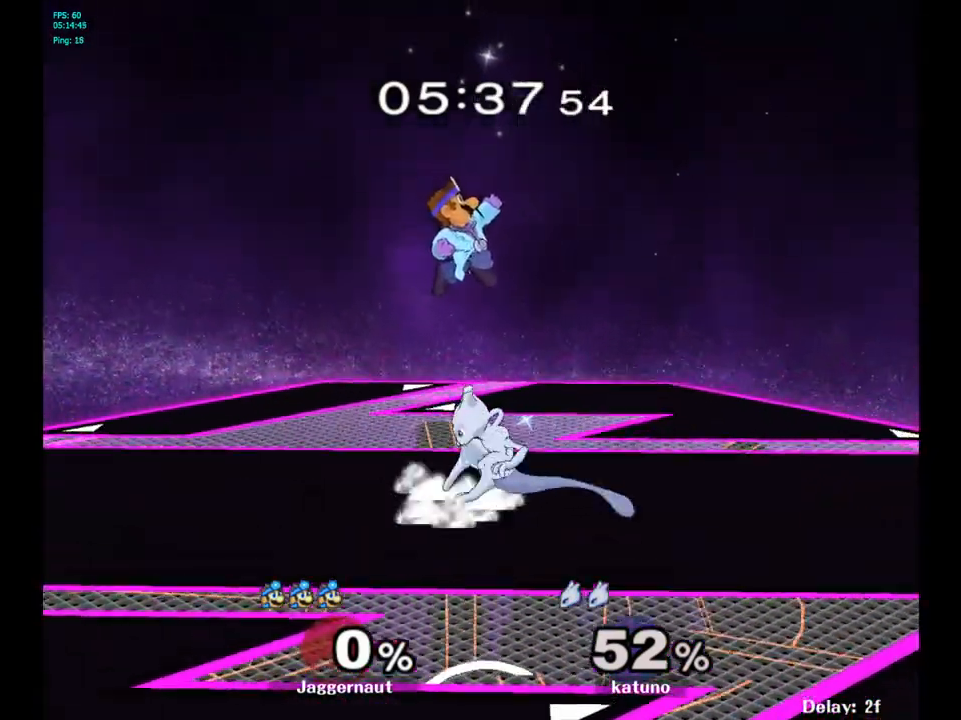
{"buttons": [], "left_stick": "right", "right_stick": "center", "events": [[67, "left_stick", "down"], [267, "Y", "down"], [317, "left_stick", "center"], [383, "left_stick", "right"], [417, "Y", "up"]]}
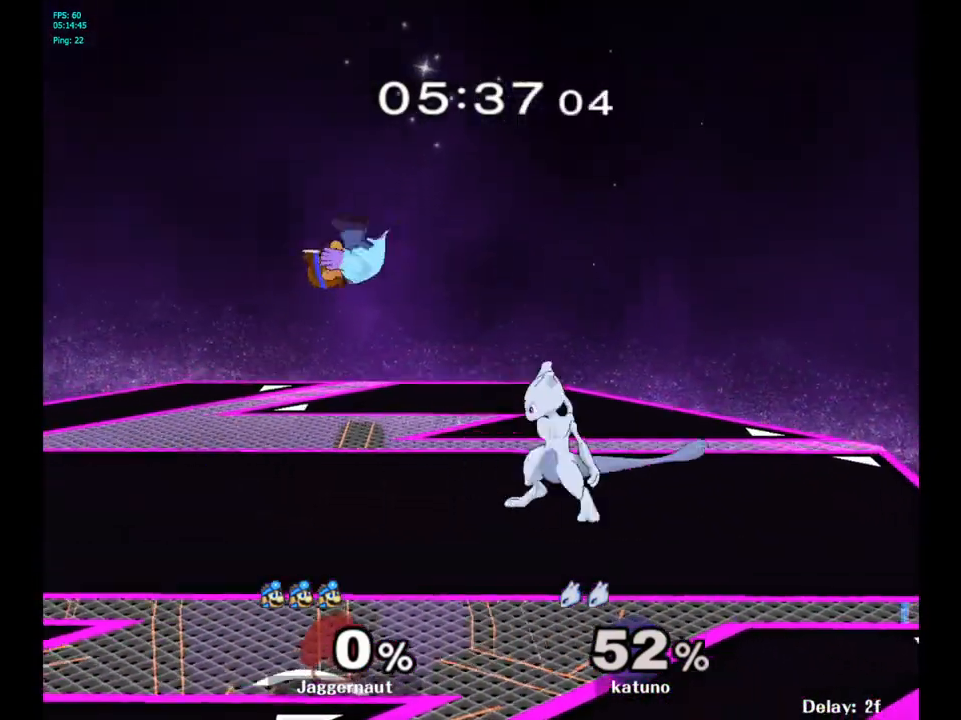
{"buttons": [], "left_stick": "down-left", "right_stick": "left", "events": [[50, "left_stick", "center"], [183, "left_stick", "right"], [417, "left_stick", "down-left"], [433, "right_stick", "left"]]}
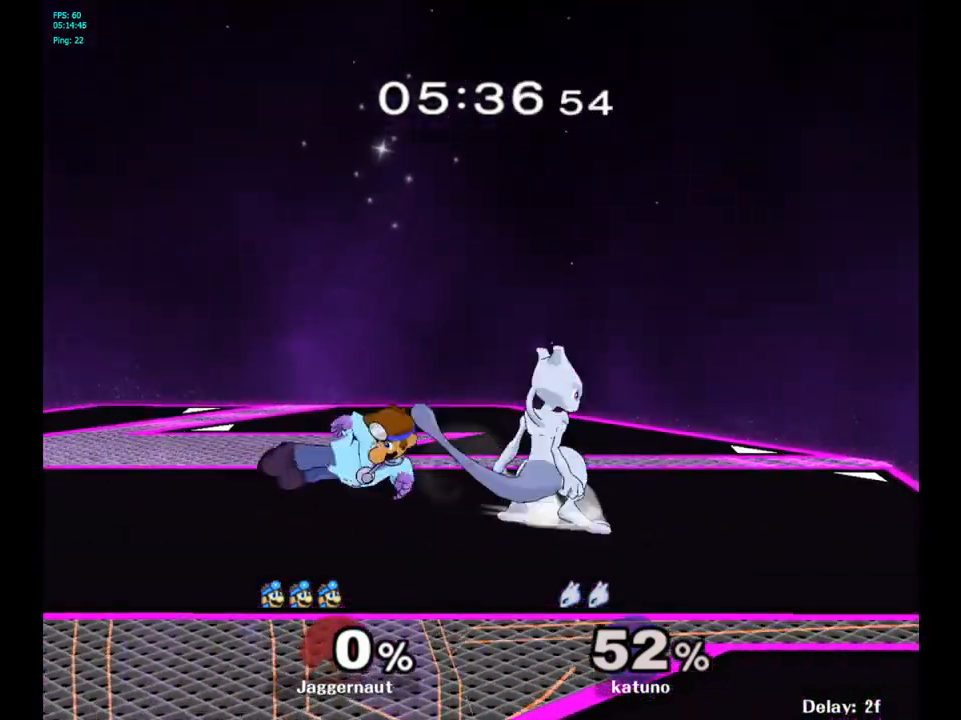
{"buttons": ["R1"], "left_stick": "left", "right_stick": "center", "events": [[33, "right_stick", "center"], [83, "R1", "down"], [117, "left_stick", "left"]]}
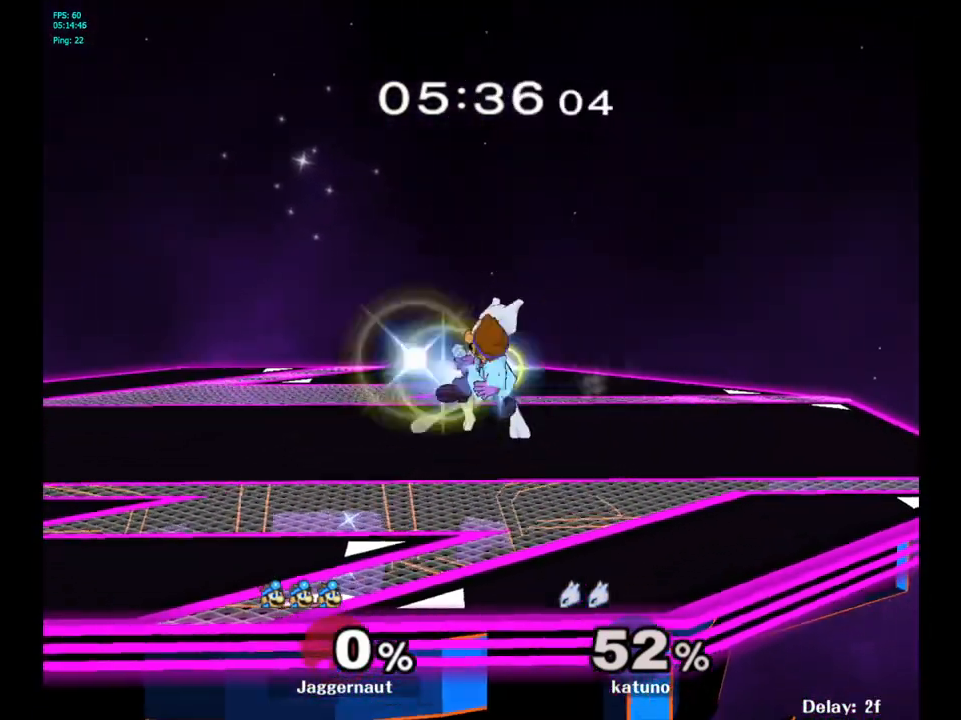
{"buttons": [], "left_stick": "left", "right_stick": "center", "events": [[300, "R1", "up"]]}
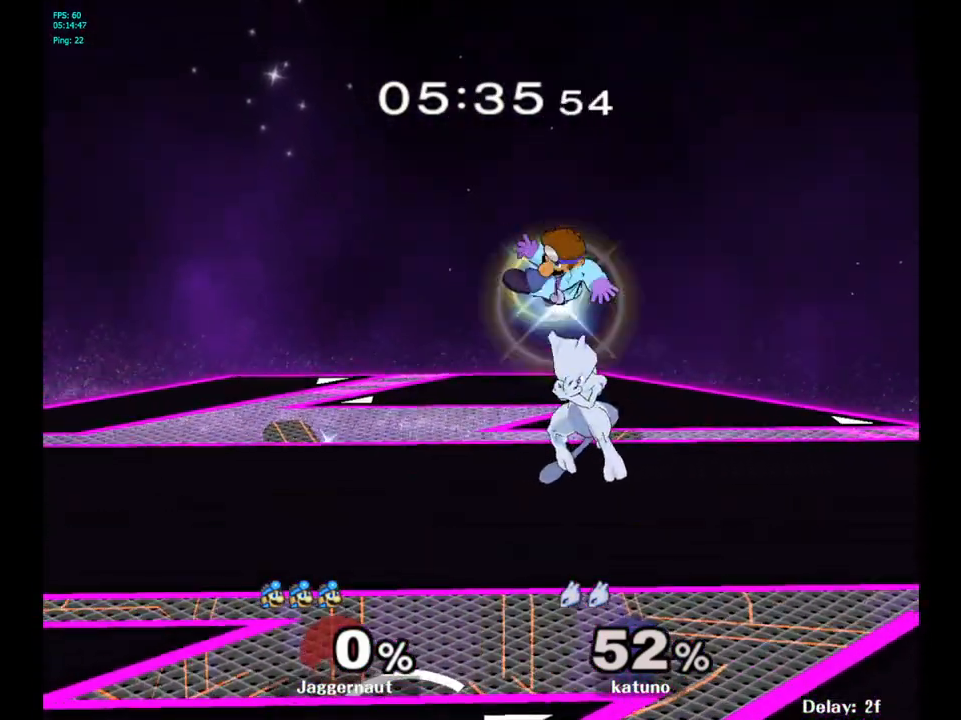
{"buttons": [], "left_stick": "left", "right_stick": "center", "events": []}
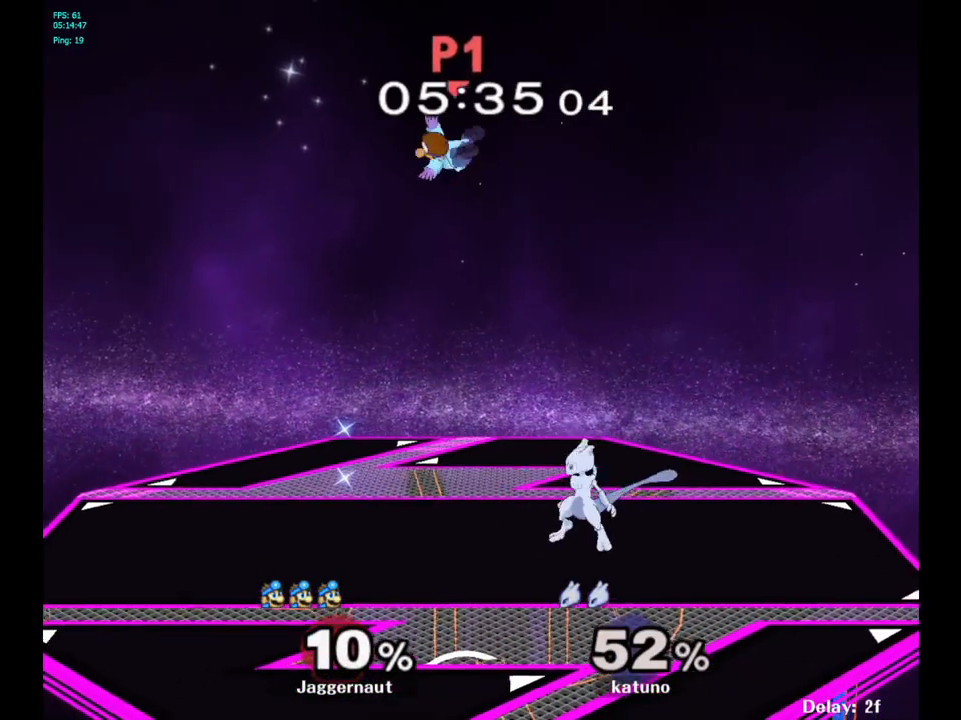
{"buttons": [], "left_stick": "left", "right_stick": "center", "events": [[133, "left_stick", "center"], [250, "left_stick", "right"], [433, "left_stick", "left"]]}
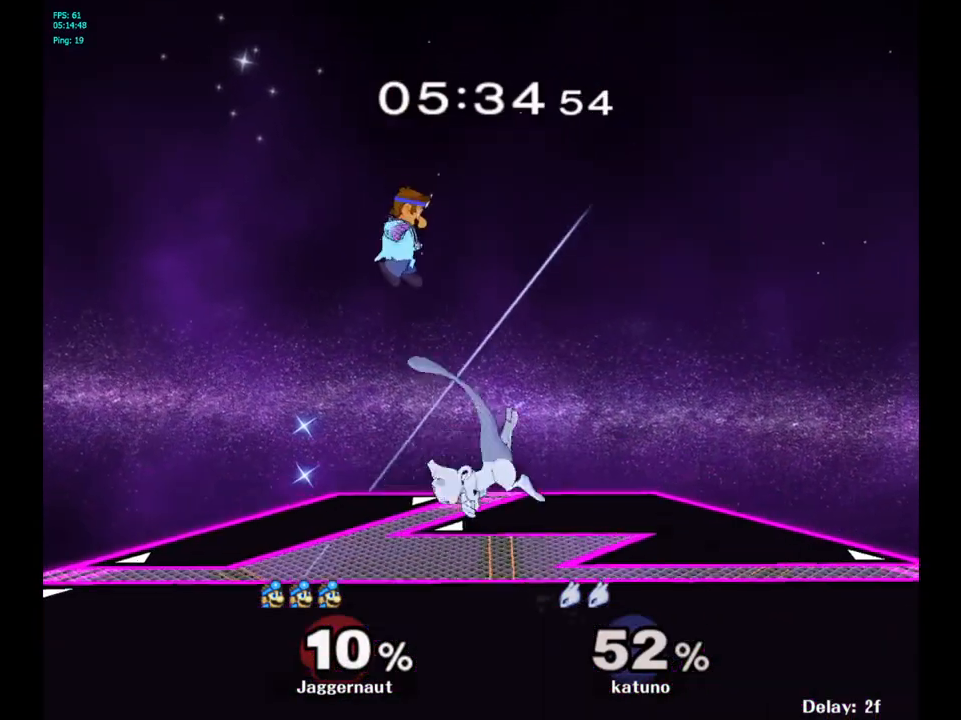
{"buttons": [], "left_stick": "center", "right_stick": "center", "events": [[50, "left_stick", "center"], [67, "Y", "down"], [183, "left_stick", "right"], [267, "Y", "up"], [433, "left_stick", "center"]]}
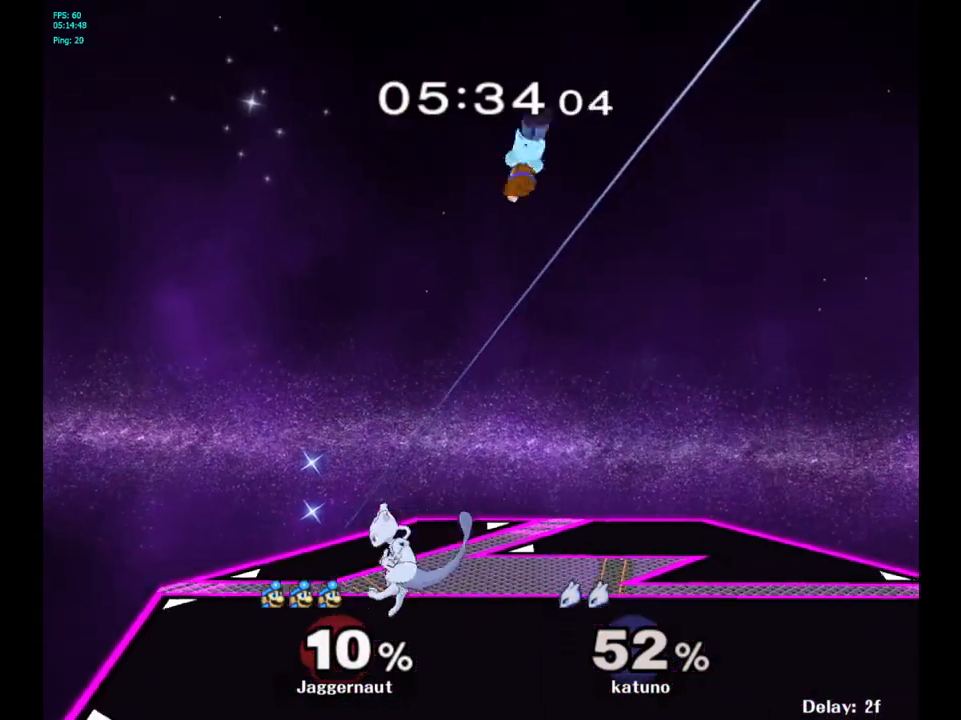
{"buttons": [], "left_stick": "right", "right_stick": "center", "events": [[17, "left_stick", "down"], [283, "left_stick", "right"]]}
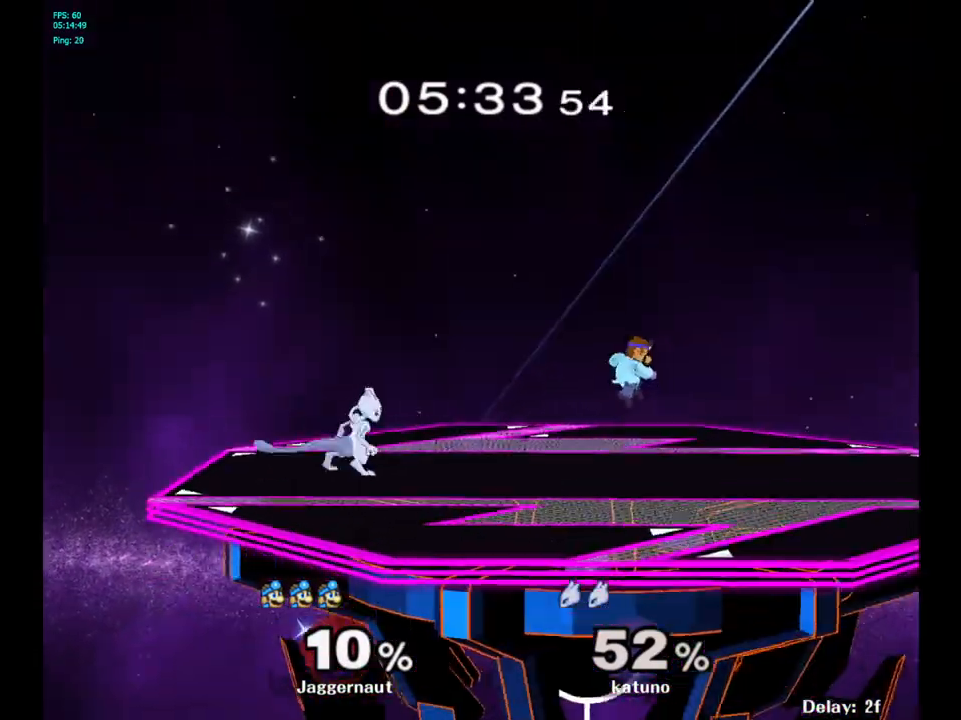
{"buttons": ["Y"], "left_stick": "down-left", "right_stick": "center", "events": [[50, "left_stick", "down-right"], [150, "R1", "down"], [283, "R1", "up"], [283, "left_stick", "center"], [467, "Y", "down"], [467, "left_stick", "down-left"]]}
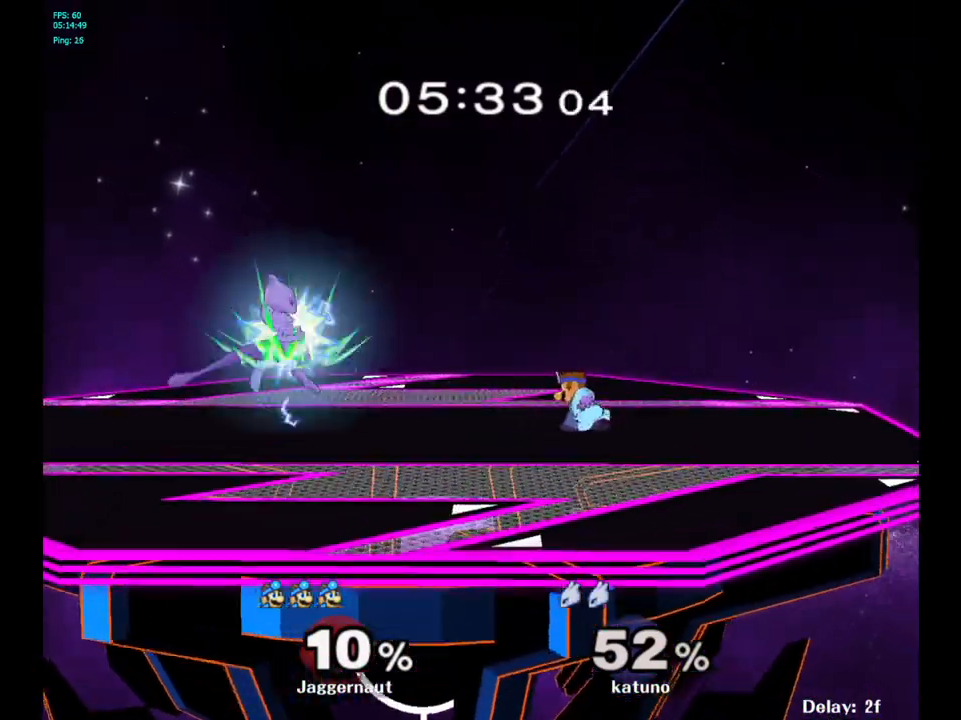
{"buttons": [], "left_stick": "left", "right_stick": "center", "events": [[33, "R1", "down"], [150, "Y", "up"], [167, "R1", "up"], [217, "left_stick", "left"], [267, "A", "down"], [417, "A", "up"]]}
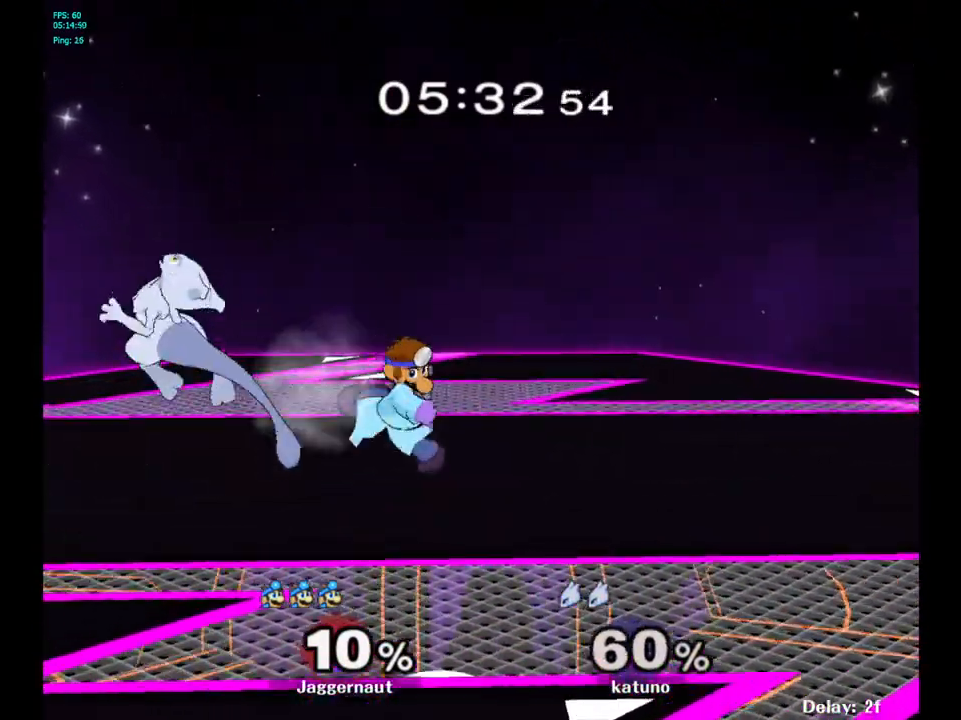
{"buttons": ["Y"], "left_stick": "left", "right_stick": "center", "events": [[233, "left_stick", "center"], [383, "left_stick", "left"], [483, "Y", "down"]]}
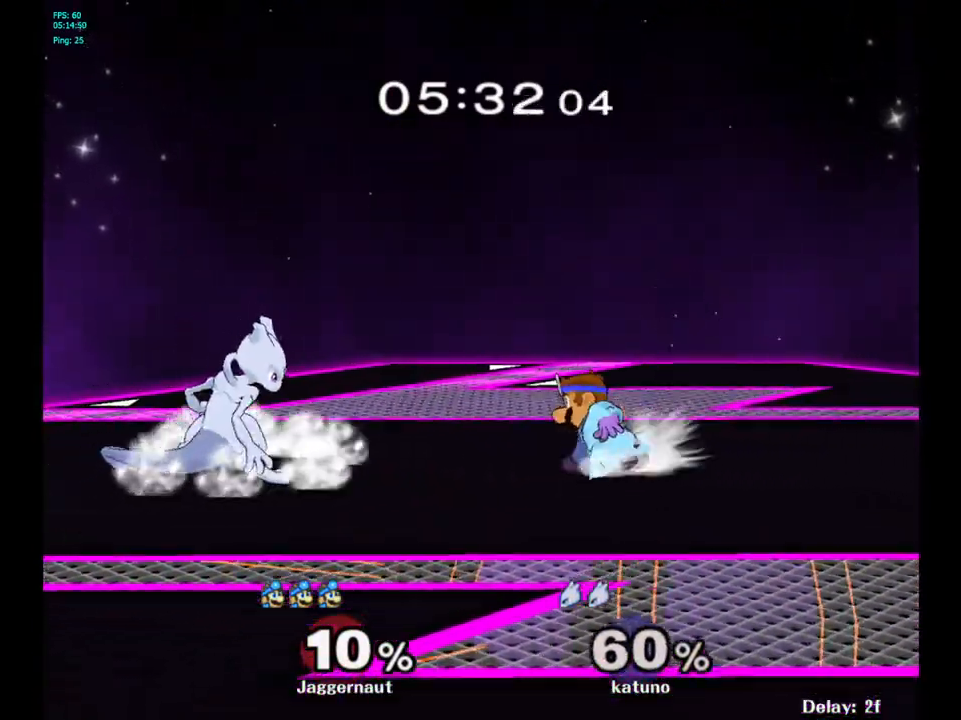
{"buttons": ["R1"], "left_stick": "down-left", "right_stick": "center", "events": [[33, "Y", "up"], [100, "left_stick", "center"], [133, "A", "down"], [250, "A", "up"], [367, "left_stick", "up-left"], [467, "left_stick", "down-left"], [500, "R1", "down"]]}
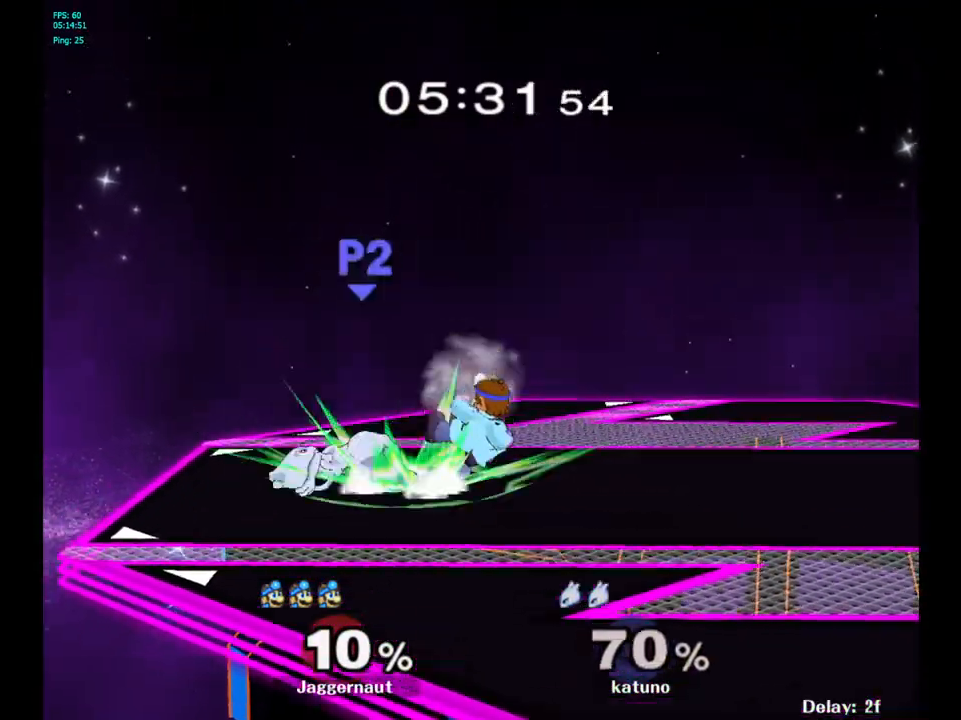
{"buttons": [], "left_stick": "down-left", "right_stick": "center", "events": [[217, "R1", "up"], [217, "left_stick", "left"], [333, "left_stick", "down-left"]]}
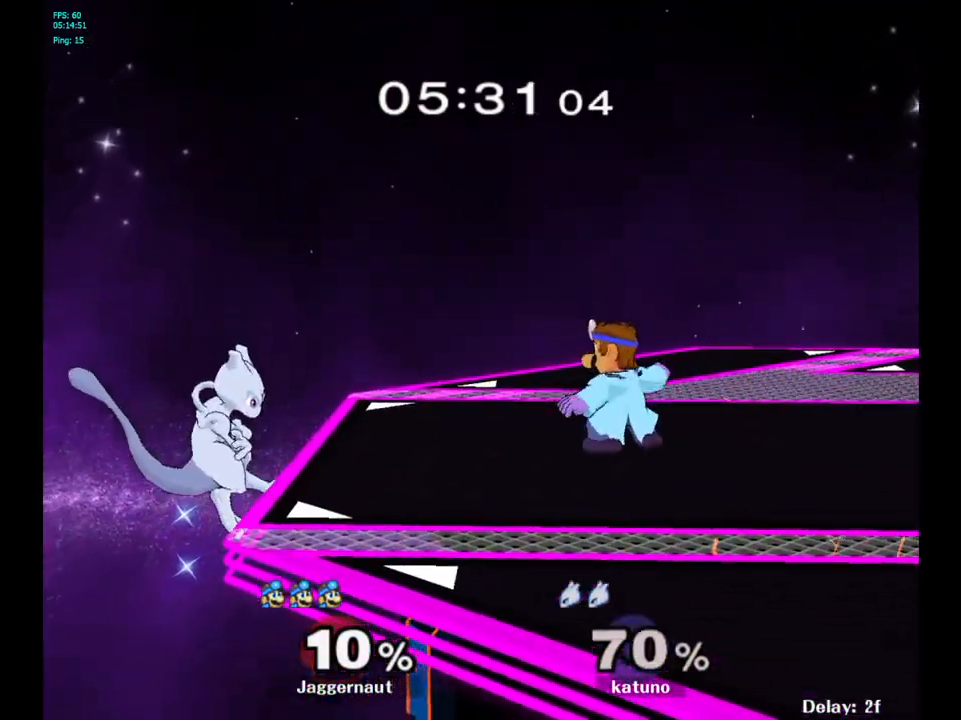
{"buttons": [], "left_stick": "left", "right_stick": "center", "events": [[367, "left_stick", "left"]]}
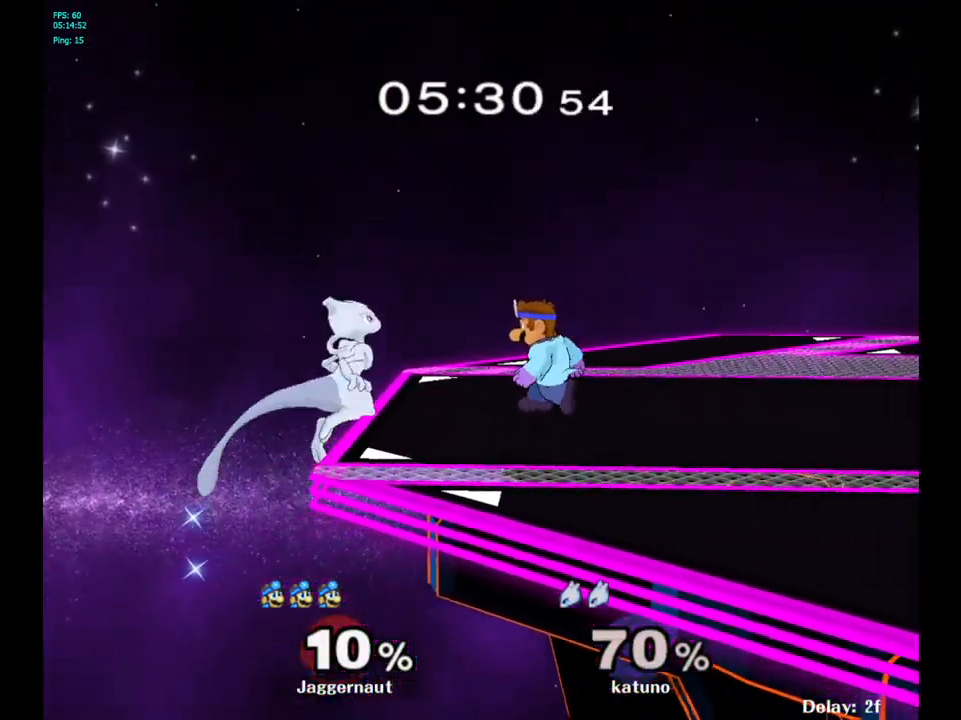
{"buttons": ["A"], "left_stick": "center", "right_stick": "center", "events": [[100, "left_stick", "down"], [167, "A", "down"], [233, "left_stick", "center"]]}
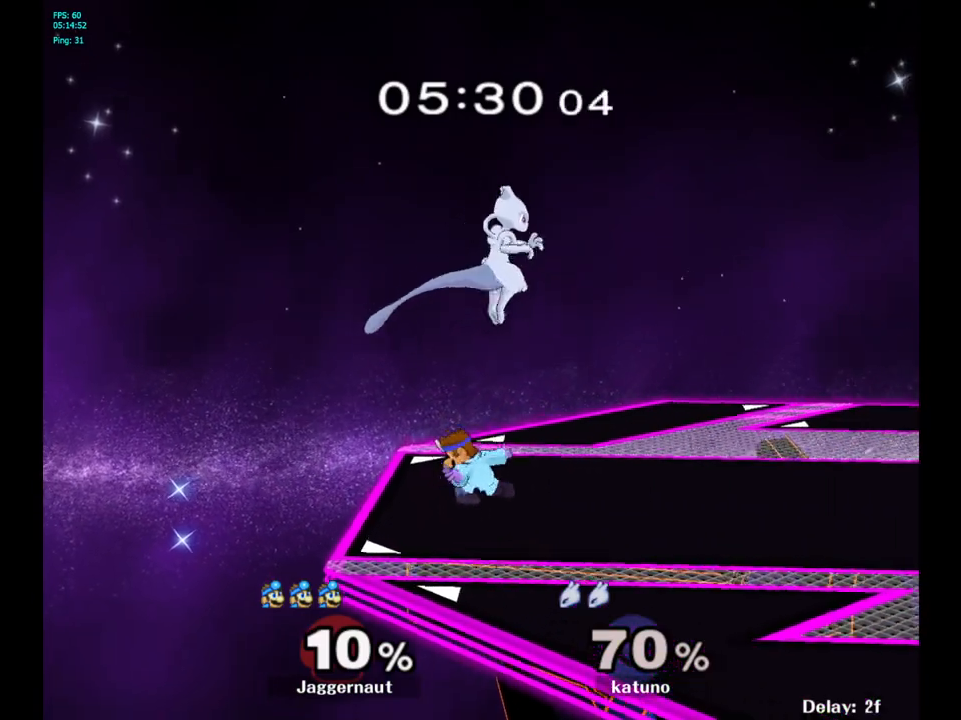
{"buttons": ["R1"], "left_stick": "center", "right_stick": "center", "events": [[117, "A", "up"], [233, "R1", "down"]]}
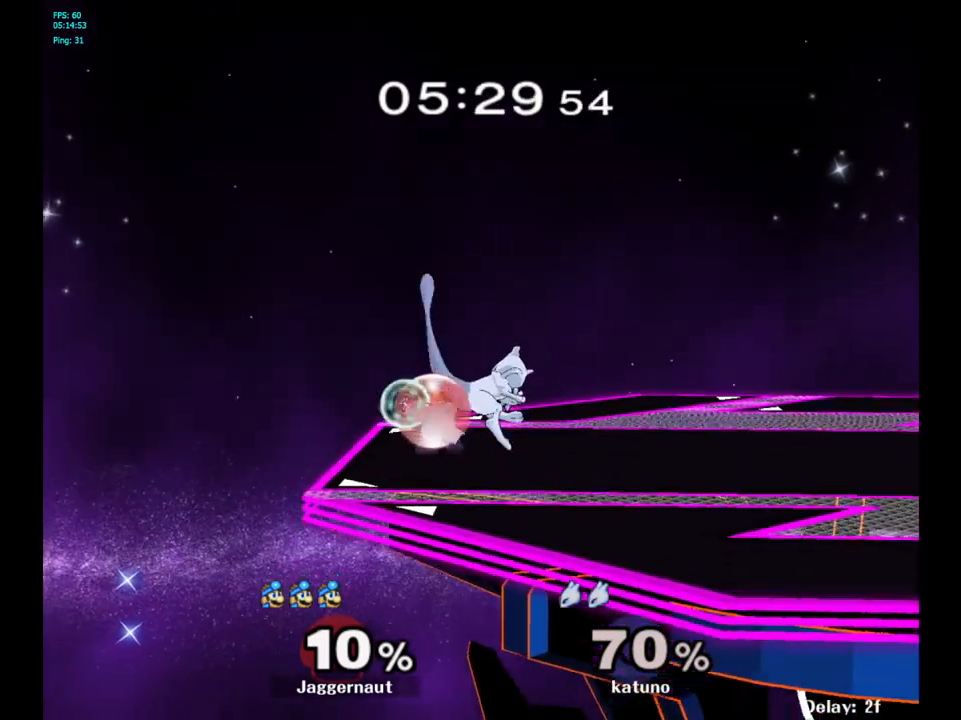
{"buttons": ["A"], "left_stick": "right", "right_stick": "center", "events": [[183, "R1", "up"], [233, "Y", "down"], [250, "left_stick", "right"], [333, "A", "down"], [350, "Y", "up"]]}
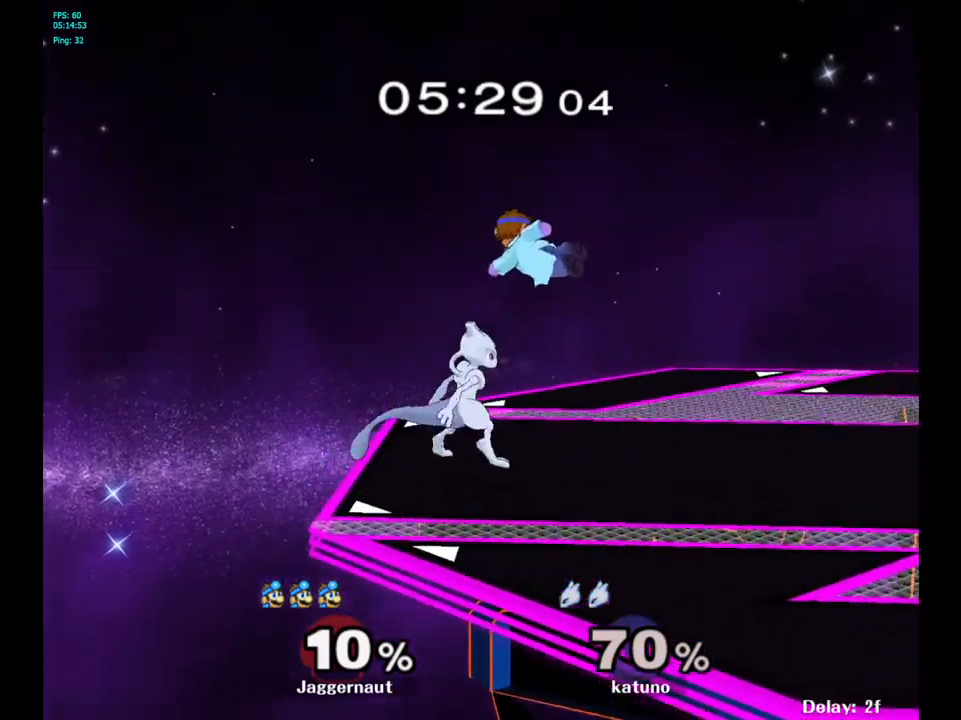
{"buttons": [], "left_stick": "down", "right_stick": "center", "events": [[17, "A", "up"], [83, "left_stick", "up-left"], [200, "left_stick", "center"], [283, "left_stick", "right"], [383, "left_stick", "down"]]}
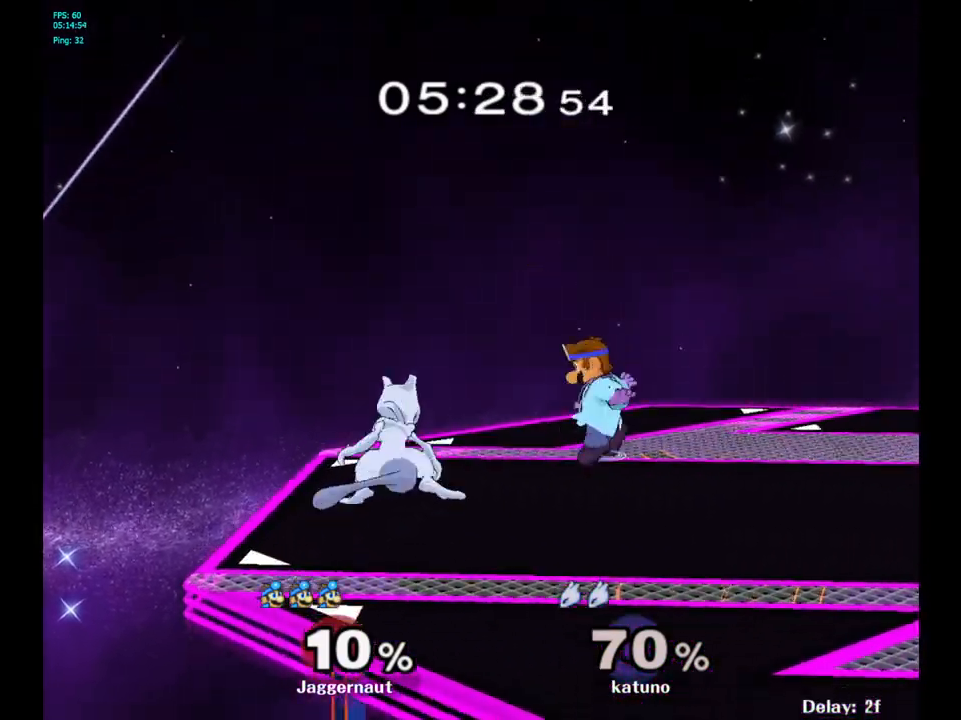
{"buttons": ["A"], "left_stick": "center", "right_stick": "center", "events": [[17, "Y", "down"], [33, "left_stick", "center"], [167, "left_stick", "left"], [200, "Y", "up"], [350, "left_stick", "center"], [417, "A", "down"]]}
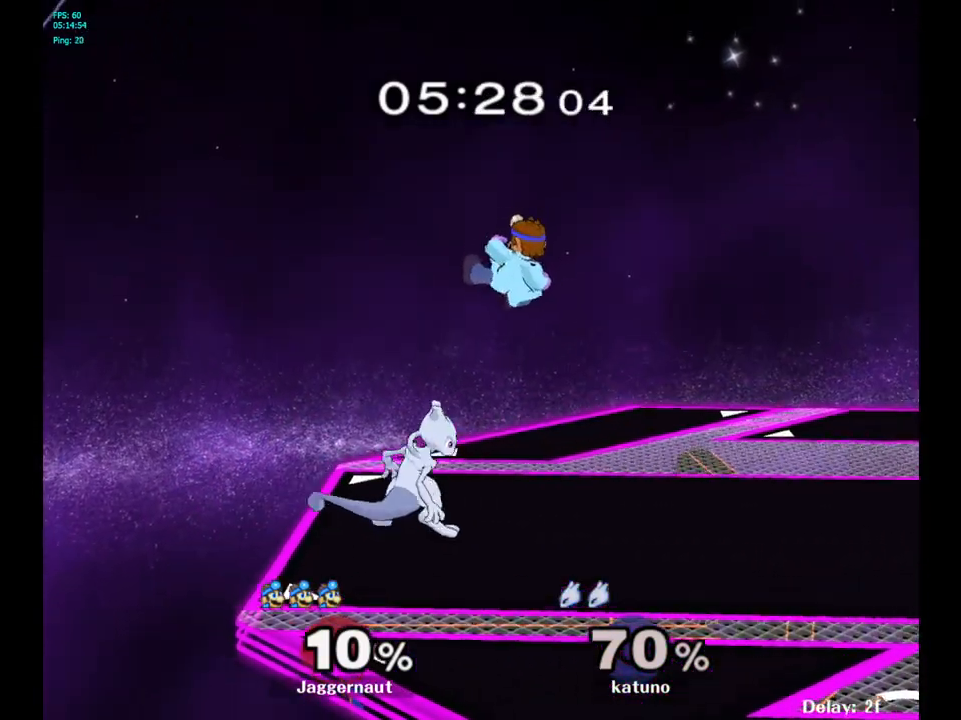
{"buttons": ["R1"], "left_stick": "left", "right_stick": "center", "events": [[33, "A", "up"], [33, "left_stick", "left"], [200, "left_stick", "down-left"], [350, "R1", "down"], [450, "left_stick", "left"]]}
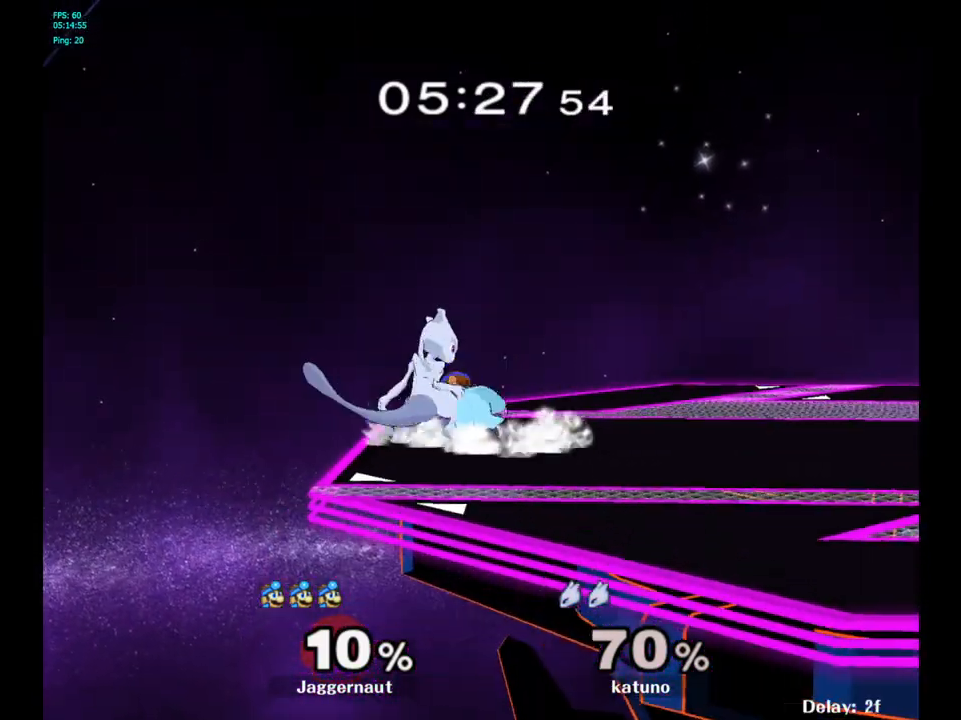
{"buttons": ["R1"], "left_stick": "right", "right_stick": "center", "events": [[50, "left_stick", "center"], [467, "left_stick", "right"]]}
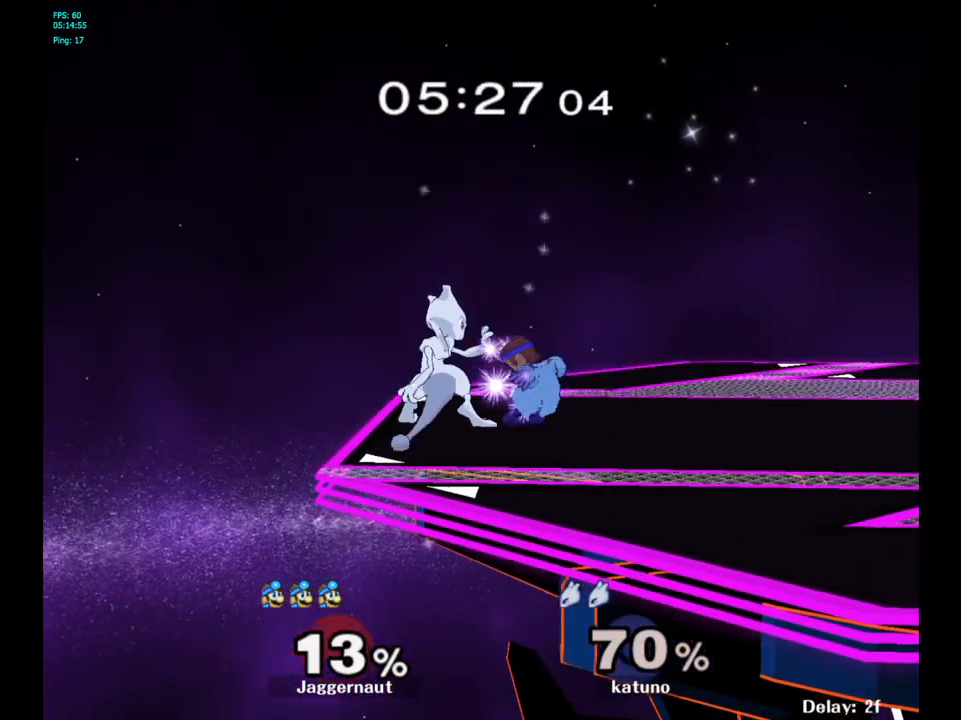
{"buttons": [], "left_stick": "right", "right_stick": "center", "events": [[150, "R1", "up"]]}
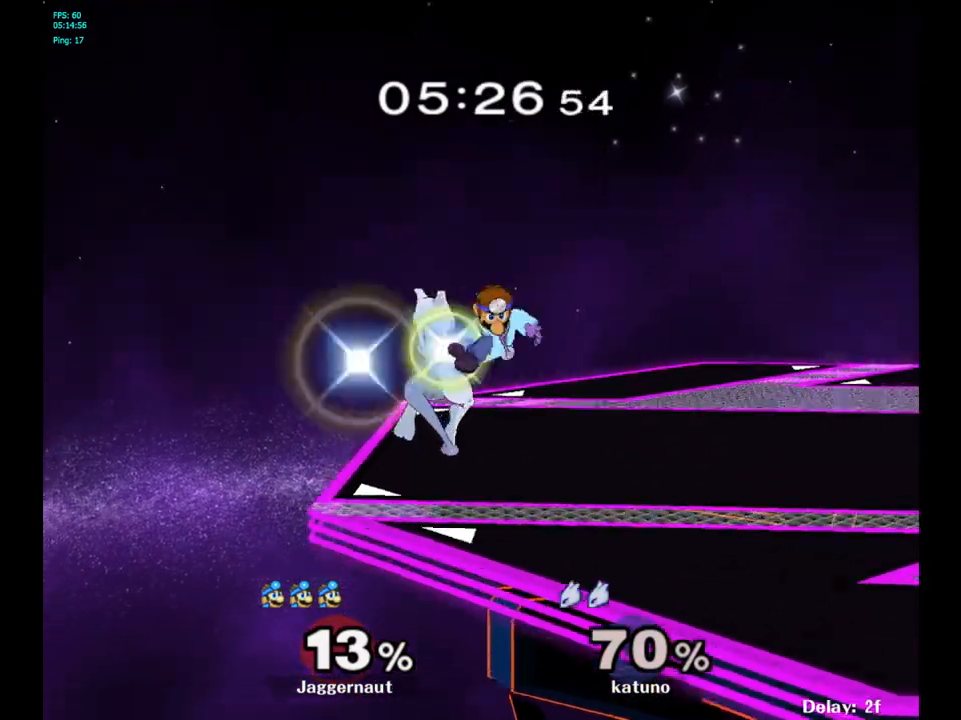
{"buttons": [], "left_stick": "right", "right_stick": "center", "events": []}